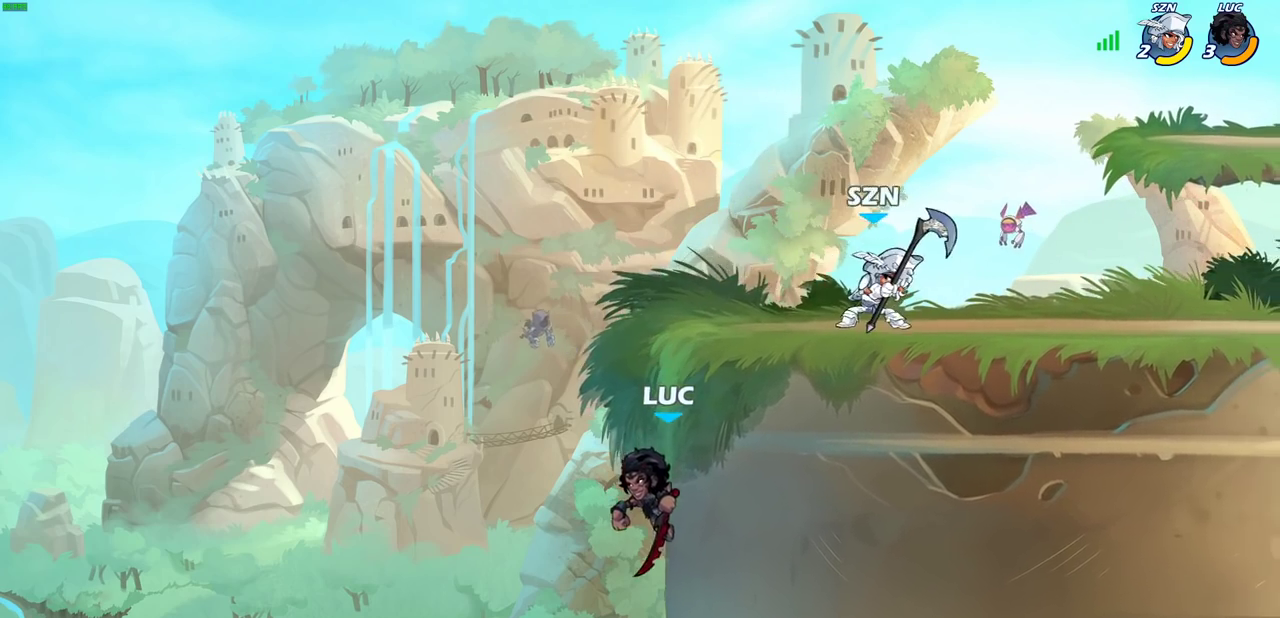
Gameplay with a controller (PlayStation layout); each line is a JSON object with the inputs held at the frame after it (dt_ms = milliseconds from this image to that frame). "events" lists button and stick changes between this image and that frame as [ms after this image, input, new state], when the widget could be followed in between.
{"dt_ms": 600, "buttons": [], "left_stick": "center", "right_stick": "center"}
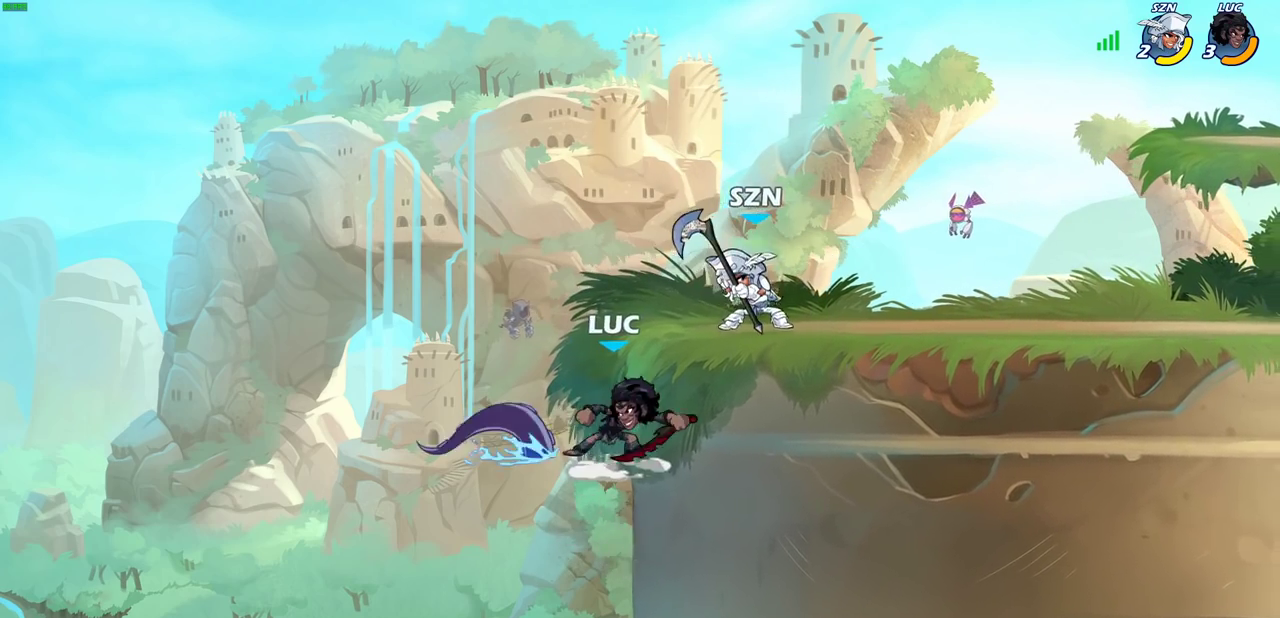
{"dt_ms": 700, "buttons": [], "left_stick": "center", "right_stick": "center", "events": [[583, "left_stick", "left"], [700, "left_stick", "center"]]}
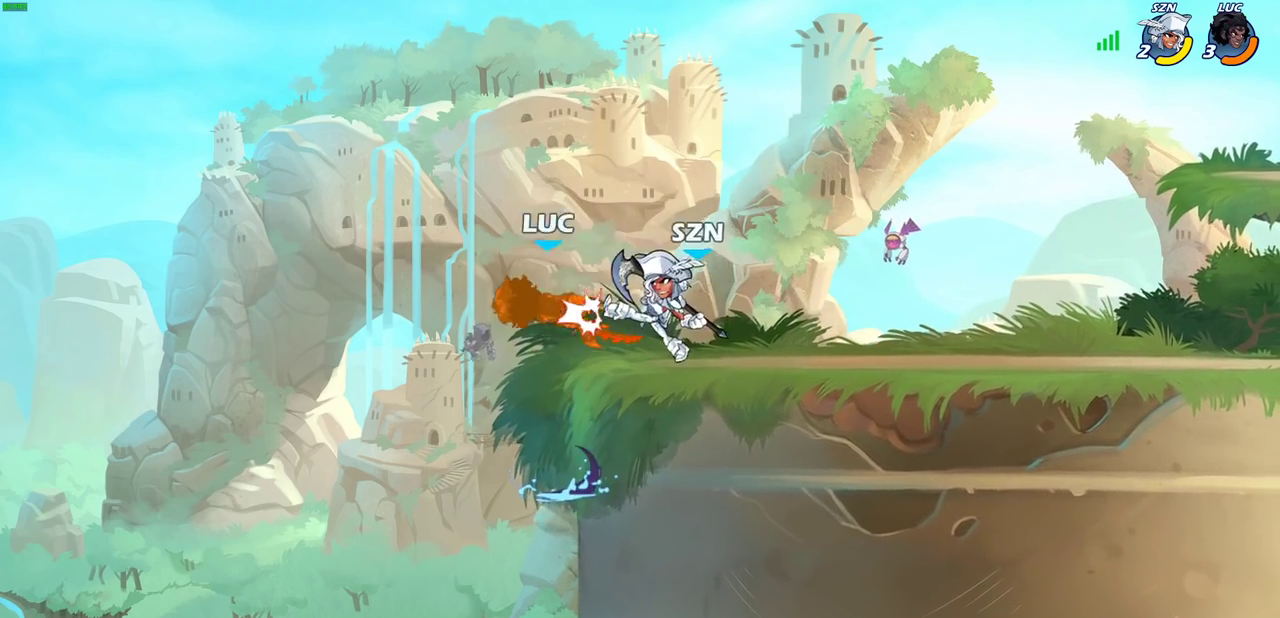
{"dt_ms": 400, "buttons": [], "left_stick": "down-left", "right_stick": "center", "events": [[217, "left_stick", "left"], [300, "left_stick", "down-left"]]}
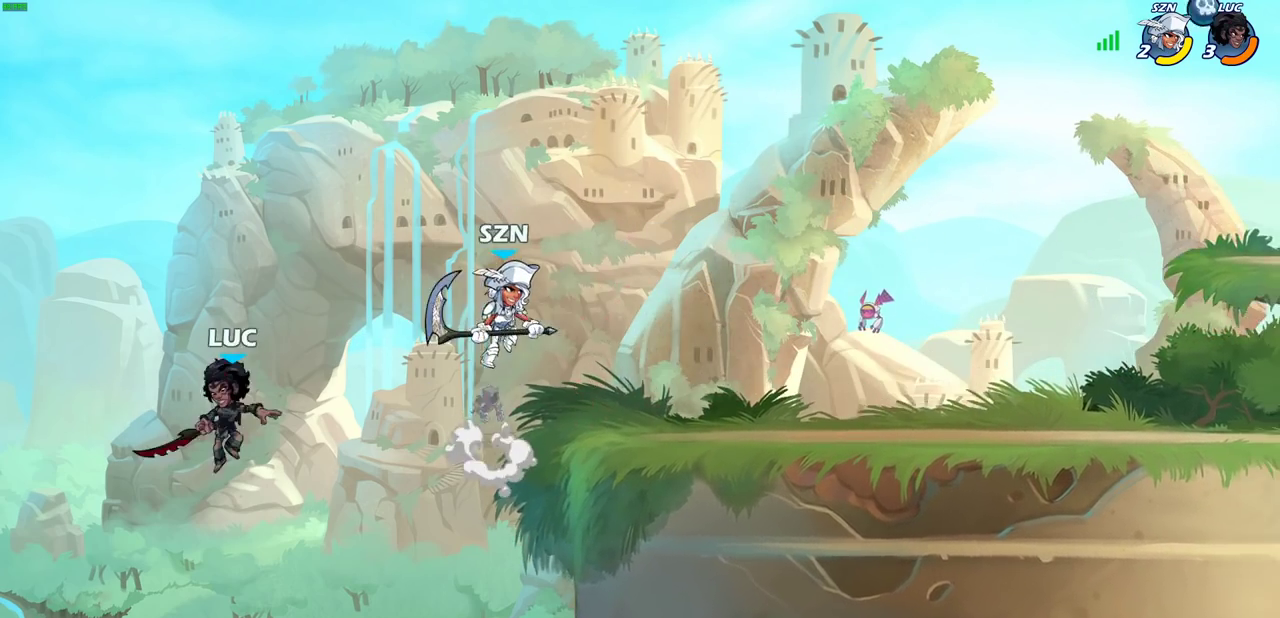
{"dt_ms": 300, "buttons": ["CROSS"], "left_stick": "right", "right_stick": "center", "events": [[150, "left_stick", "down-right"], [217, "left_stick", "right"], [267, "CROSS", "down"]]}
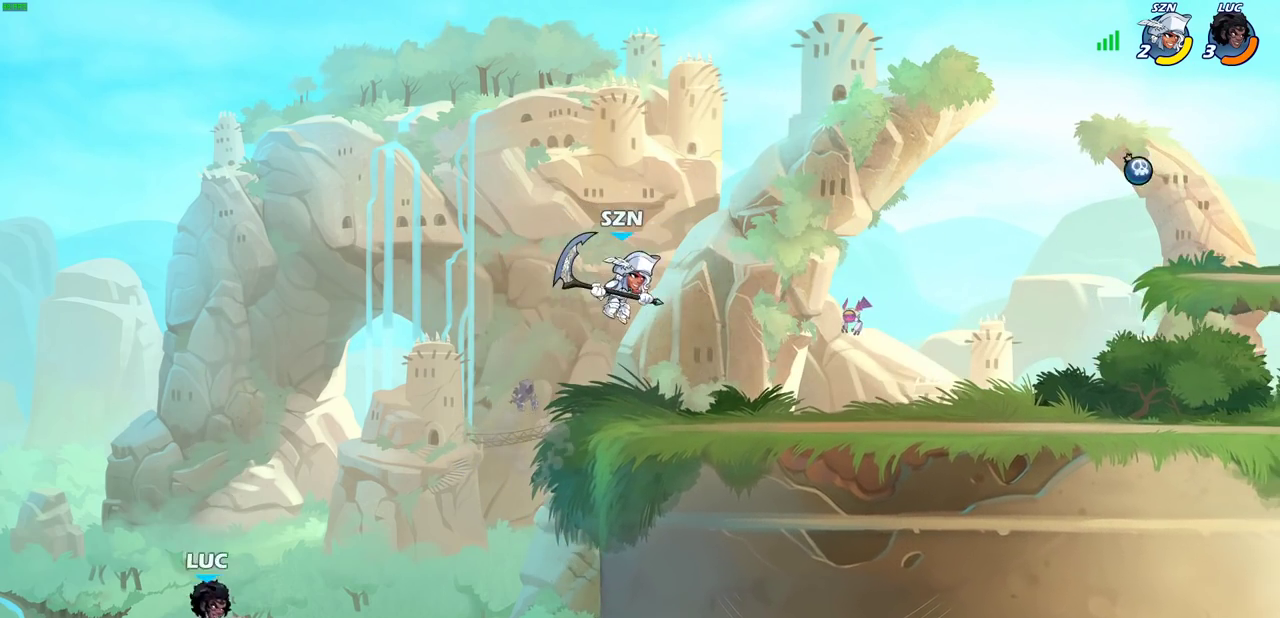
{"dt_ms": 800, "buttons": [], "left_stick": "up-left", "right_stick": "center", "events": [[83, "CROSS", "up"], [217, "CIRCLE", "down"], [333, "left_stick", "up-right"], [383, "CIRCLE", "up"], [450, "left_stick", "up-left"]]}
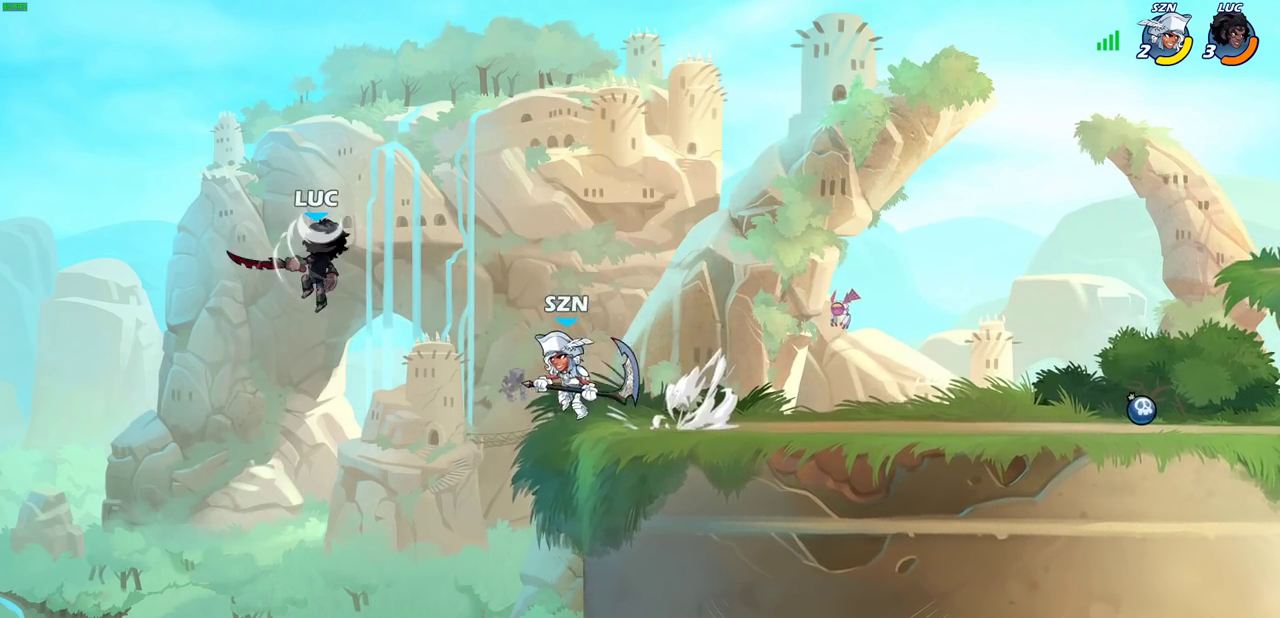
{"dt_ms": 400, "buttons": ["SQUARE"], "left_stick": "right", "right_stick": "center", "events": [[100, "left_stick", "down-left"], [183, "left_stick", "down-right"], [250, "left_stick", "right"], [383, "SQUARE", "down"]]}
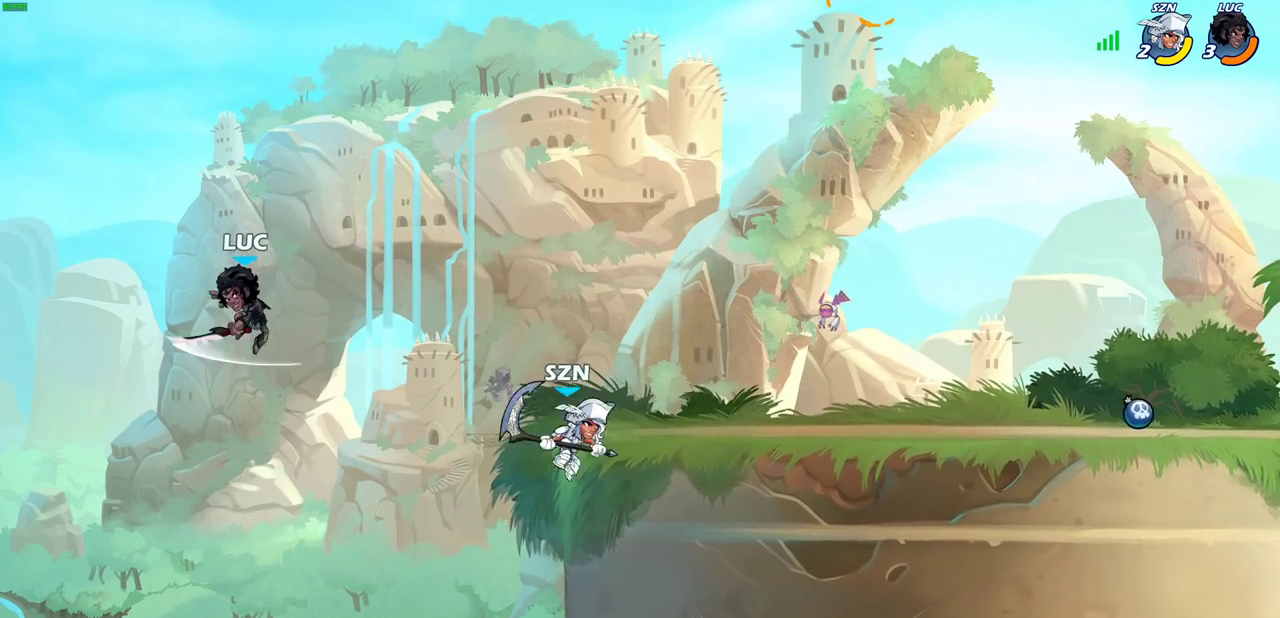
{"dt_ms": 300, "buttons": [], "left_stick": "center", "right_stick": "center", "events": [[67, "SQUARE", "up"], [67, "left_stick", "up-right"], [267, "left_stick", "center"]]}
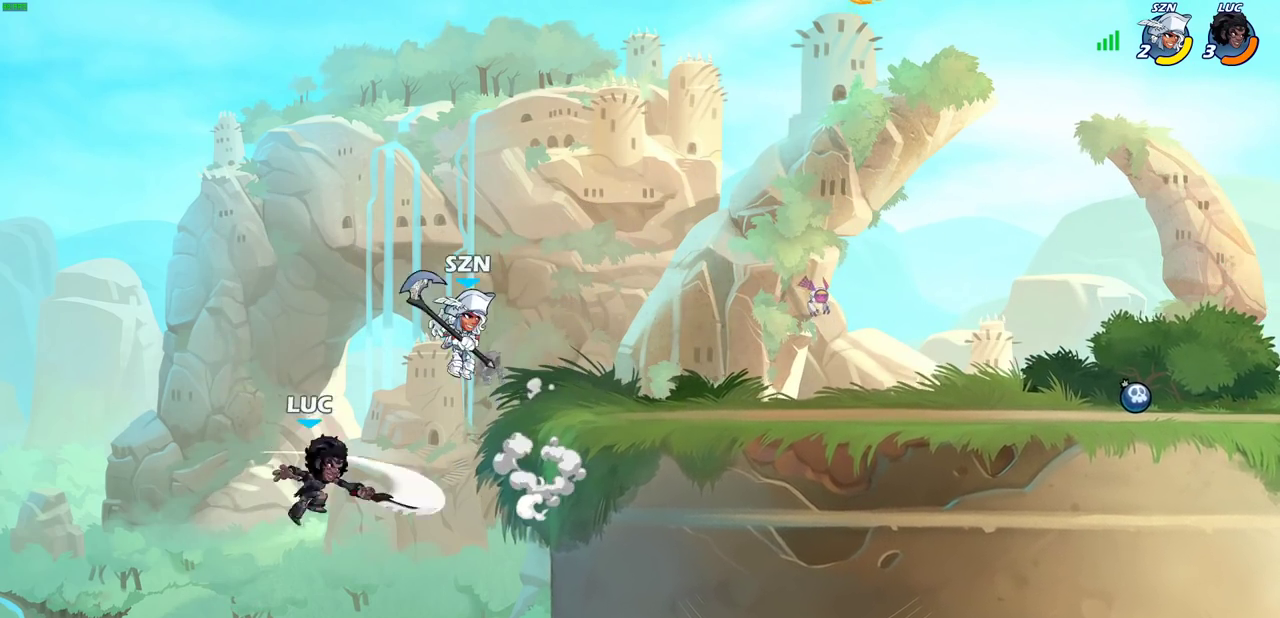
{"dt_ms": 700, "buttons": ["R2"], "left_stick": "up-right", "right_stick": "center", "events": [[167, "left_stick", "up-left"], [283, "left_stick", "up"], [383, "CROSS", "down"], [383, "left_stick", "up-right"], [617, "CROSS", "up"], [667, "R2", "down"]]}
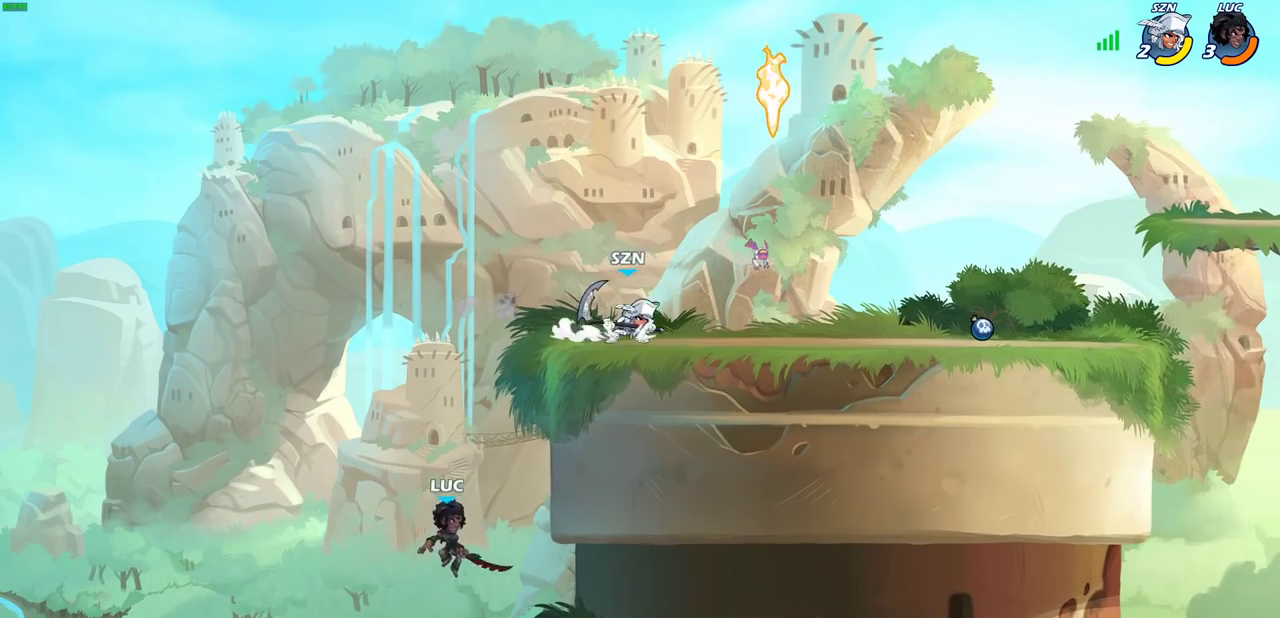
{"dt_ms": 600, "buttons": [], "left_stick": "up", "right_stick": "center", "events": [[317, "R2", "up"], [367, "CROSS", "down"], [367, "left_stick", "up-left"], [417, "CIRCLE", "down"], [433, "CROSS", "up"], [450, "left_stick", "up-right"], [533, "CIRCLE", "up"], [583, "left_stick", "up"]]}
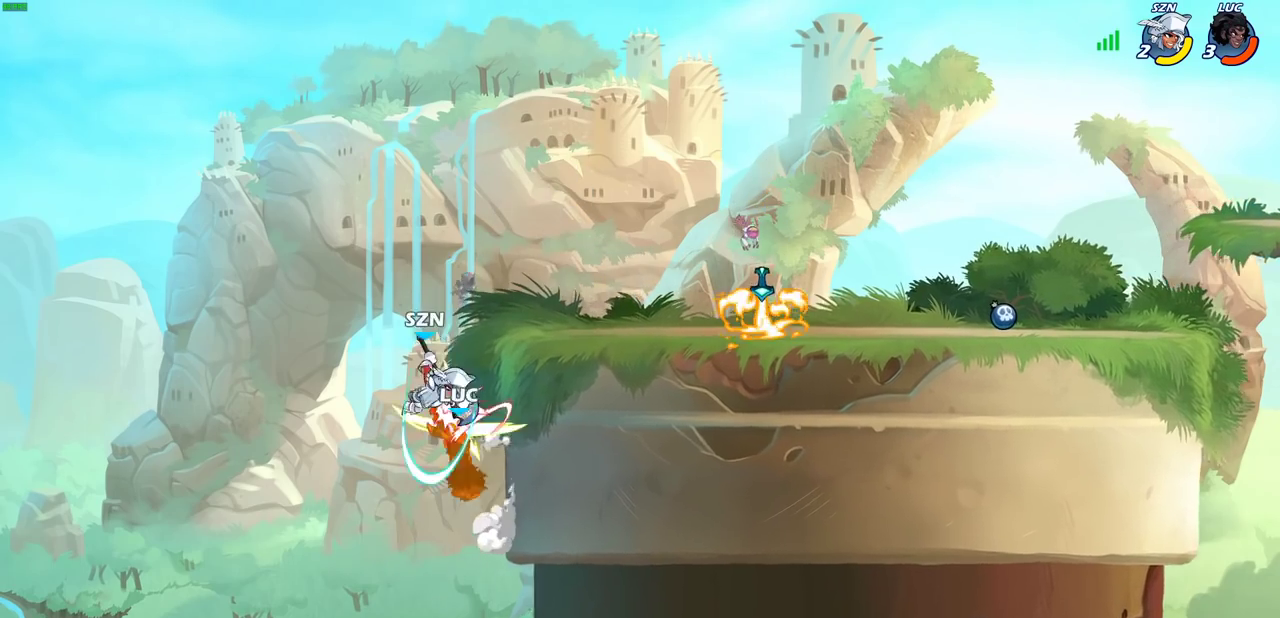
{"dt_ms": 400, "buttons": [], "left_stick": "up-left", "right_stick": "center", "events": [[100, "left_stick", "center"], [350, "left_stick", "up-left"]]}
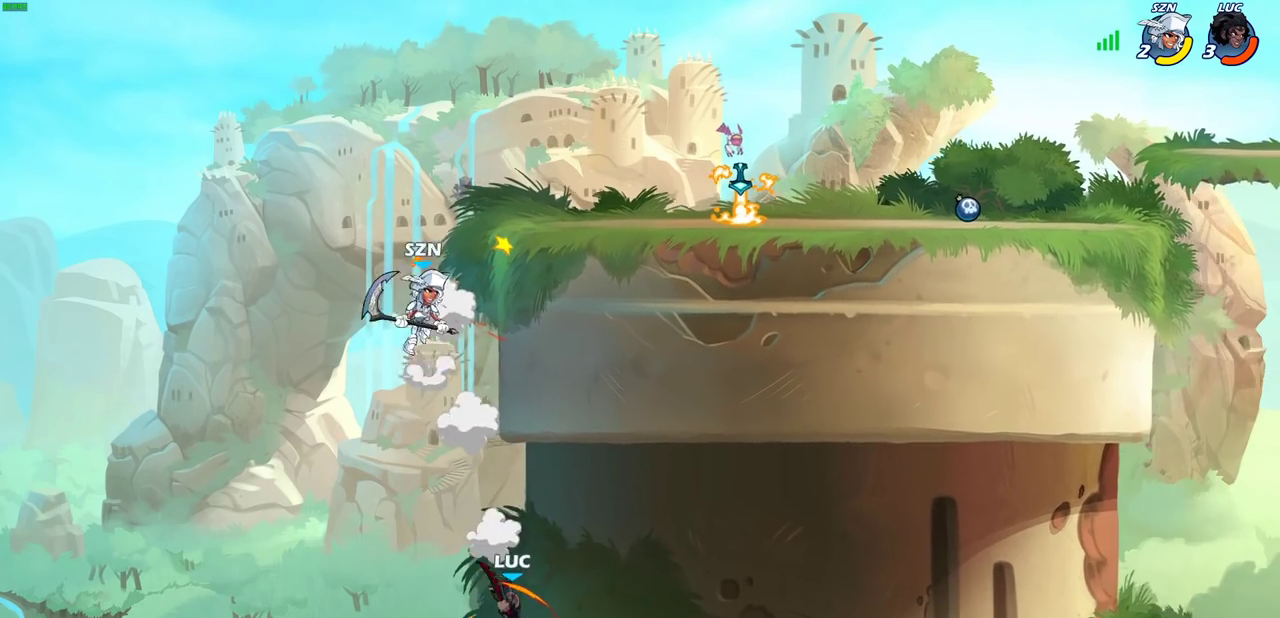
{"dt_ms": 500, "buttons": ["CROSS"], "left_stick": "up-right", "right_stick": "center", "events": [[100, "left_stick", "down-right"], [133, "CROSS", "down"], [367, "CROSS", "up"], [400, "left_stick", "center"], [500, "CROSS", "down"], [500, "left_stick", "up-right"]]}
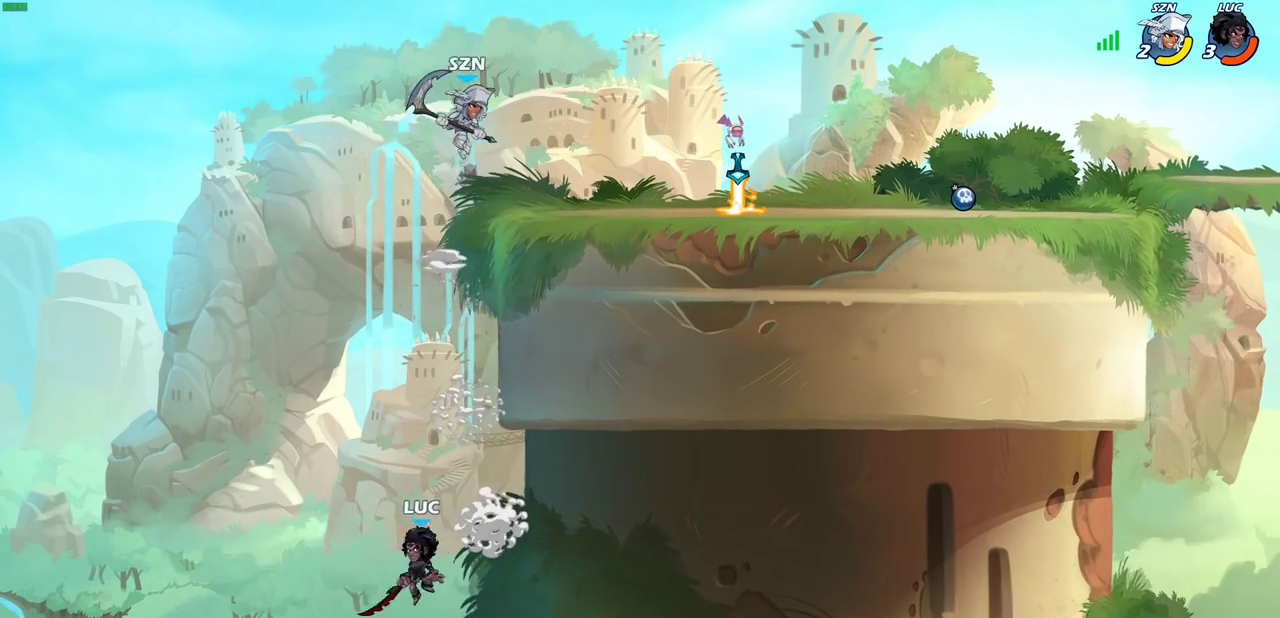
{"dt_ms": 700, "buttons": ["CROSS"], "left_stick": "left", "right_stick": "center", "events": [[67, "left_stick", "down-left"], [583, "CROSS", "up"], [650, "left_stick", "left"], [683, "CROSS", "down"]]}
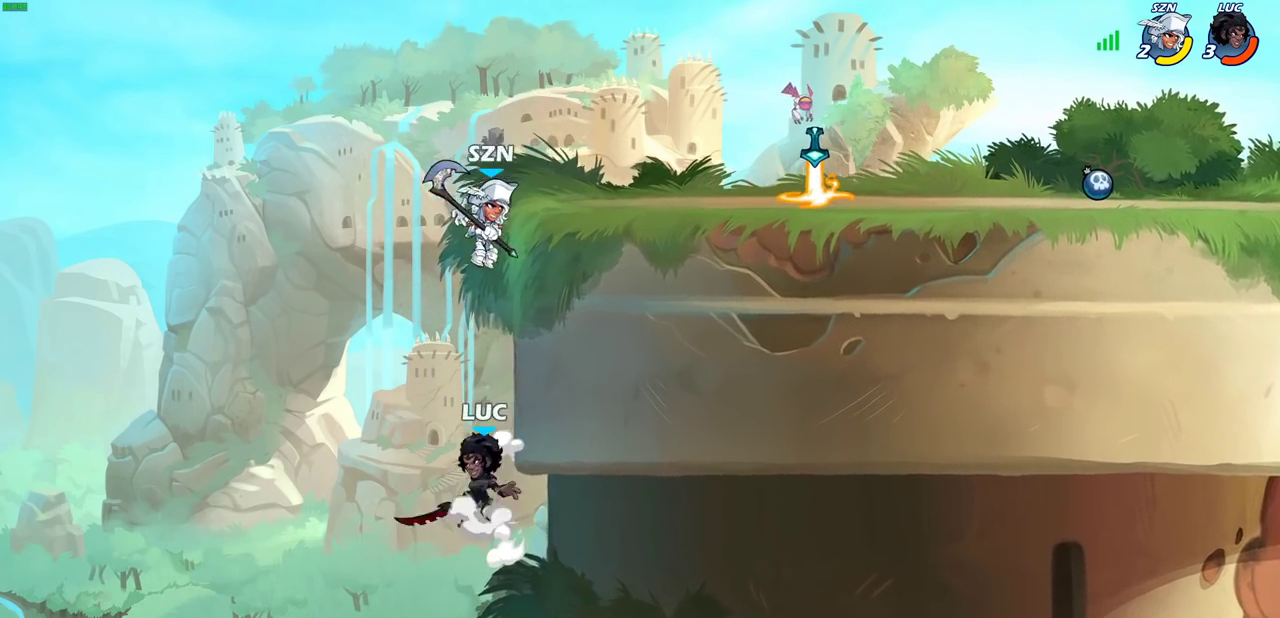
{"dt_ms": 300, "buttons": [], "left_stick": "up-right", "right_stick": "center", "events": [[33, "left_stick", "up-left"], [67, "CIRCLE", "down"], [67, "CROSS", "up"], [167, "CIRCLE", "up"], [167, "left_stick", "up"], [217, "left_stick", "up-right"]]}
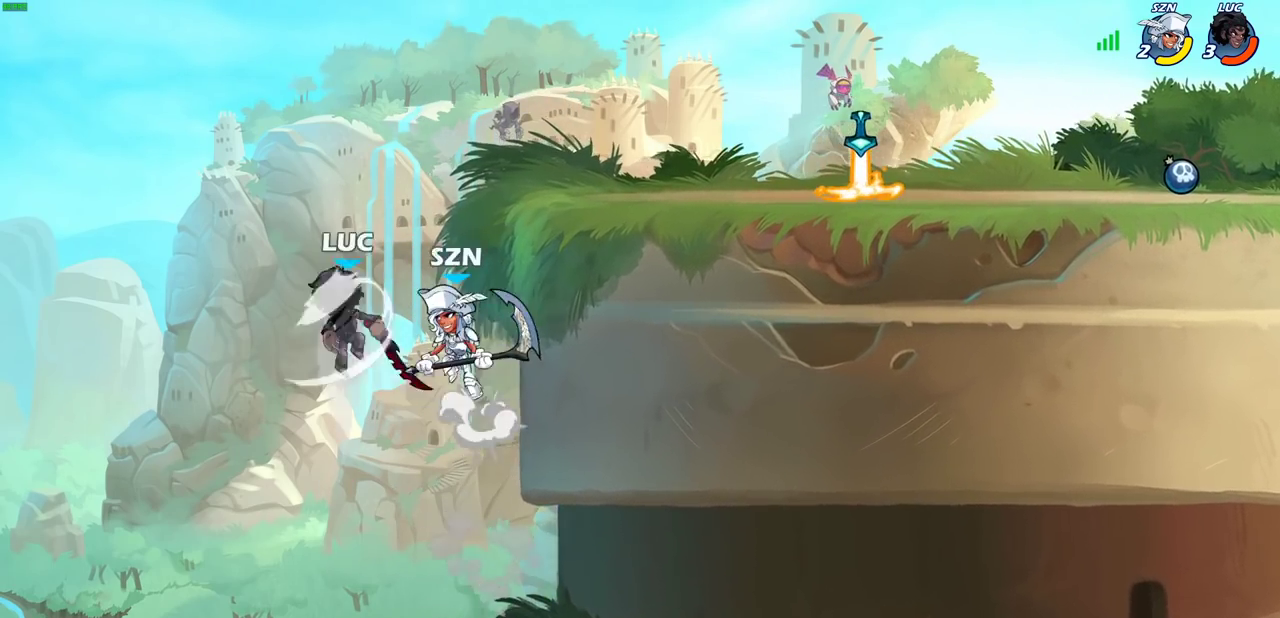
{"dt_ms": 500, "buttons": [], "left_stick": "right", "right_stick": "center", "events": [[367, "left_stick", "right"]]}
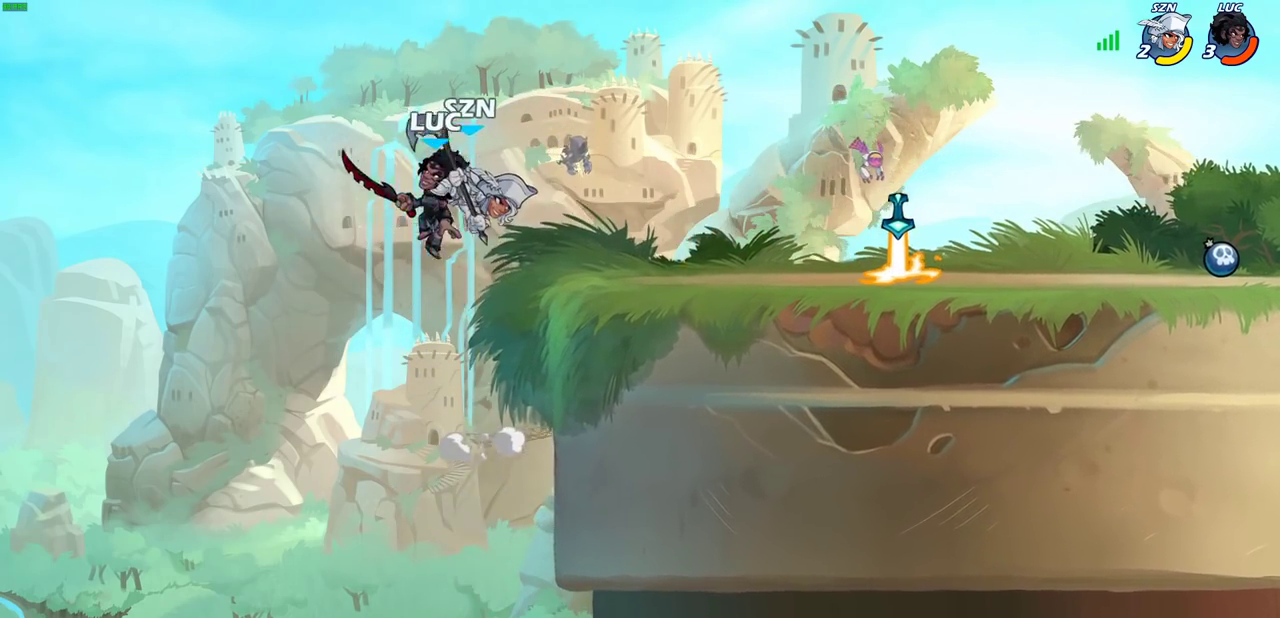
{"dt_ms": 700, "buttons": [], "left_stick": "right", "right_stick": "center", "events": [[150, "left_stick", "up-right"], [233, "left_stick", "down-left"], [283, "left_stick", "up"], [367, "left_stick", "center"], [633, "left_stick", "right"]]}
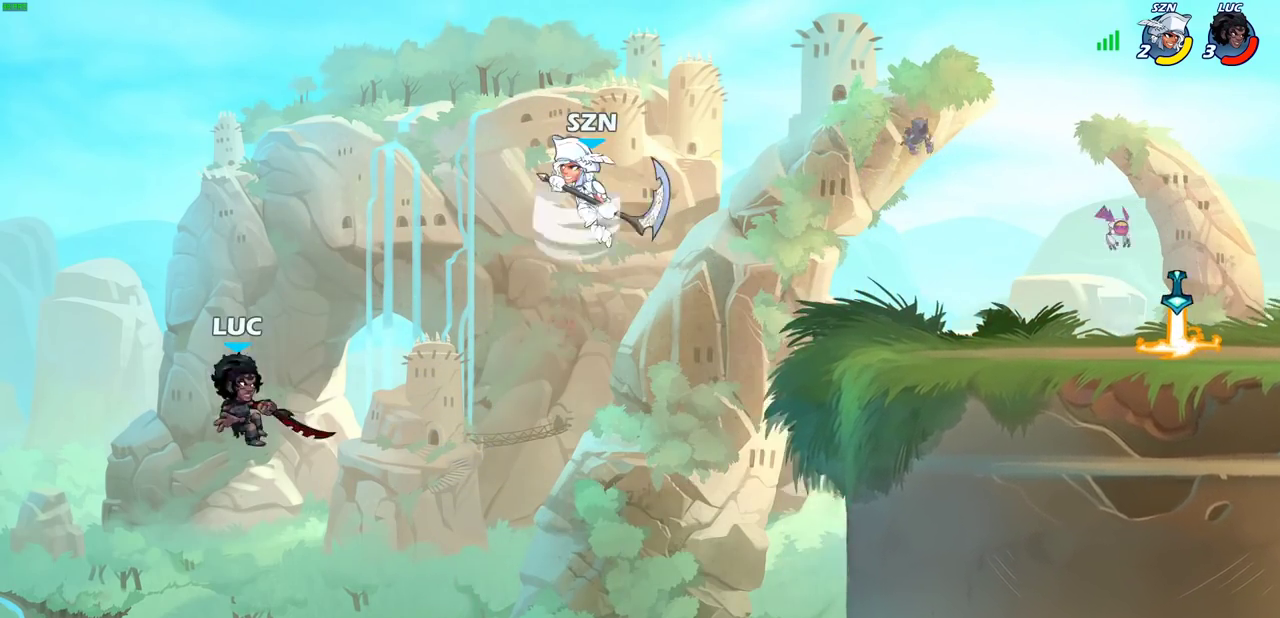
{"dt_ms": 300, "buttons": ["CROSS"], "left_stick": "right", "right_stick": "center", "events": [[233, "CROSS", "down"]]}
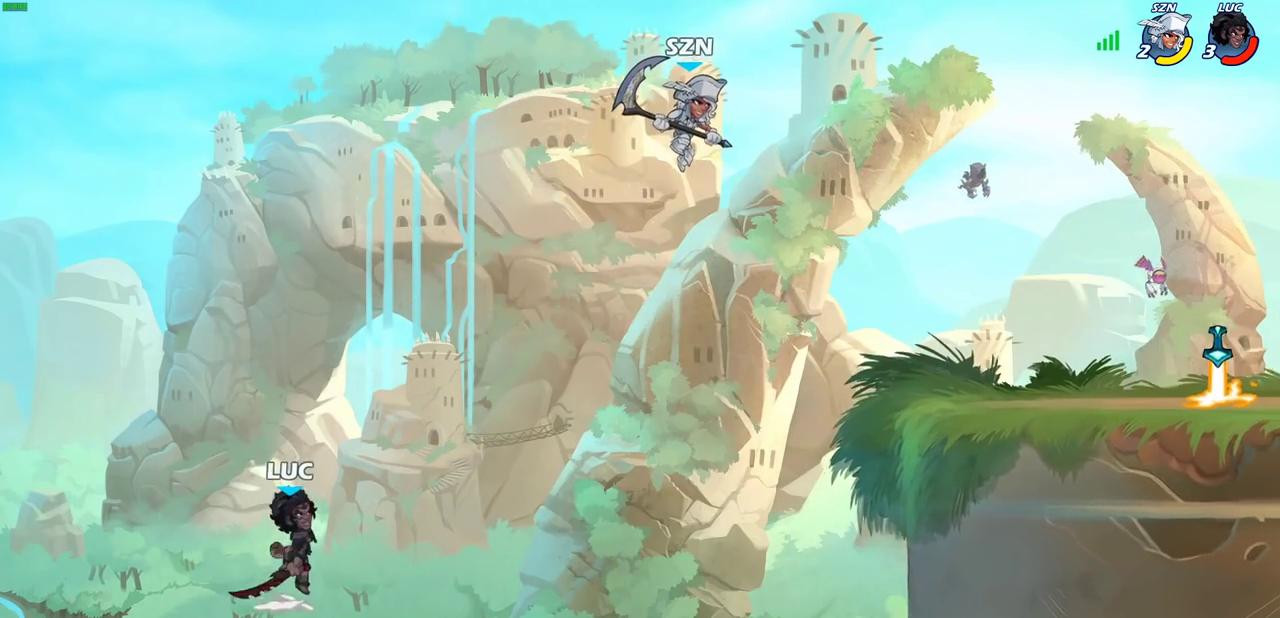
{"dt_ms": 500, "buttons": [], "left_stick": "right", "right_stick": "center", "events": [[83, "CROSS", "up"], [167, "CIRCLE", "down"], [300, "CIRCLE", "up"]]}
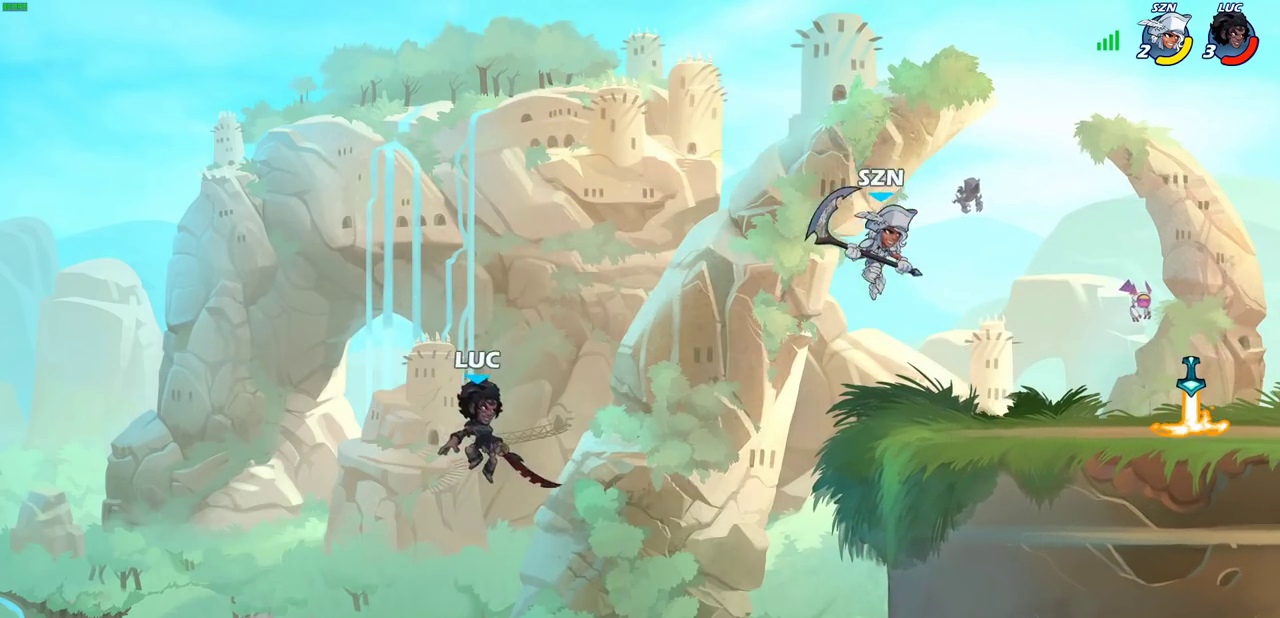
{"dt_ms": 500, "buttons": ["R2"], "left_stick": "right", "right_stick": "center", "events": [[50, "left_stick", "up-right"], [117, "left_stick", "right"], [383, "R2", "down"]]}